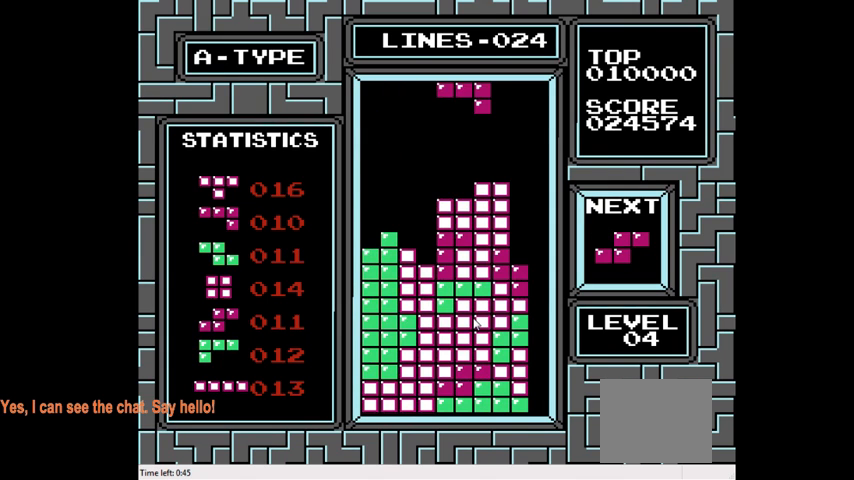
Gameplay with a controller (PlayStation layout); each line is a JSON object with the inputs held at the frame after it. "events" lists button and stick changes between this image and that frame as [ms after this image, input, new state], when the widget could be followed in between. Not read: L3 R3 left_stick.
{"buttons": [], "right_stick": "center", "events": [[33, "CIRCLE", "down"], [167, "CIRCLE", "up"]]}
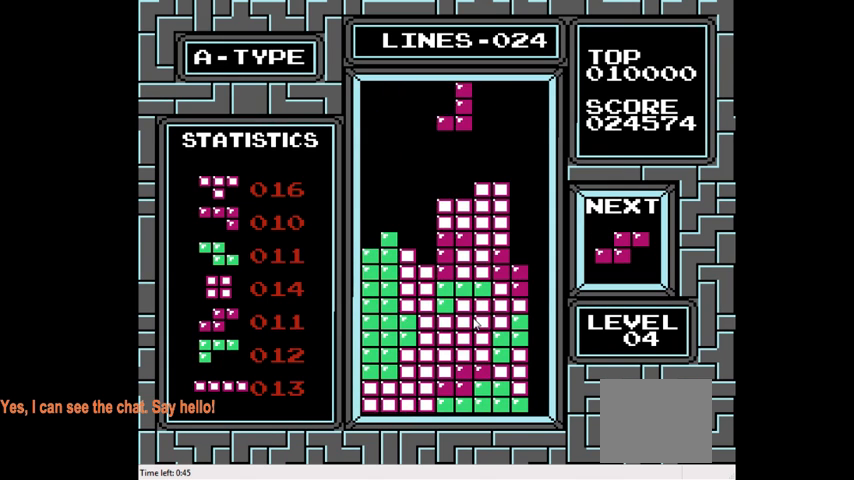
{"buttons": ["DPAD_LEFT"], "right_stick": "center", "events": [[67, "DPAD_DOWN", "down"], [300, "DPAD_DOWN", "up"], [500, "DPAD_LEFT", "down"]]}
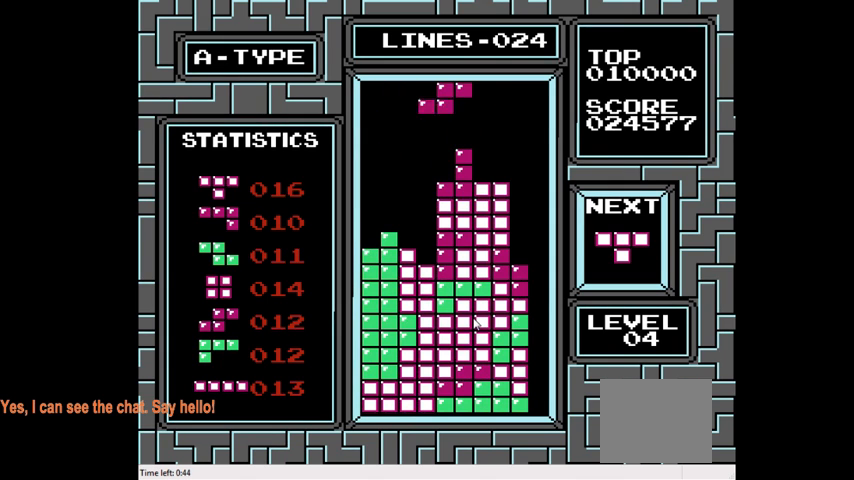
{"buttons": [], "right_stick": "center", "events": [[133, "CIRCLE", "down"], [267, "CIRCLE", "up"], [400, "DPAD_LEFT", "up"]]}
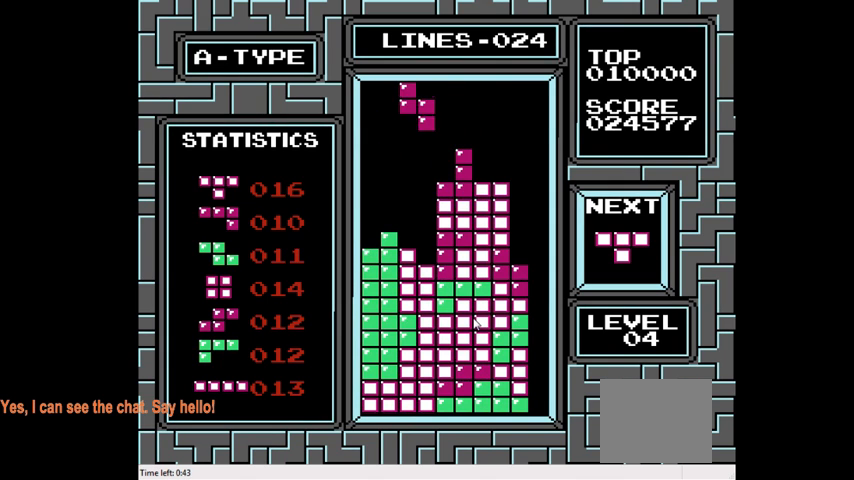
{"buttons": ["DPAD_DOWN"], "right_stick": "center", "events": [[267, "DPAD_DOWN", "down"]]}
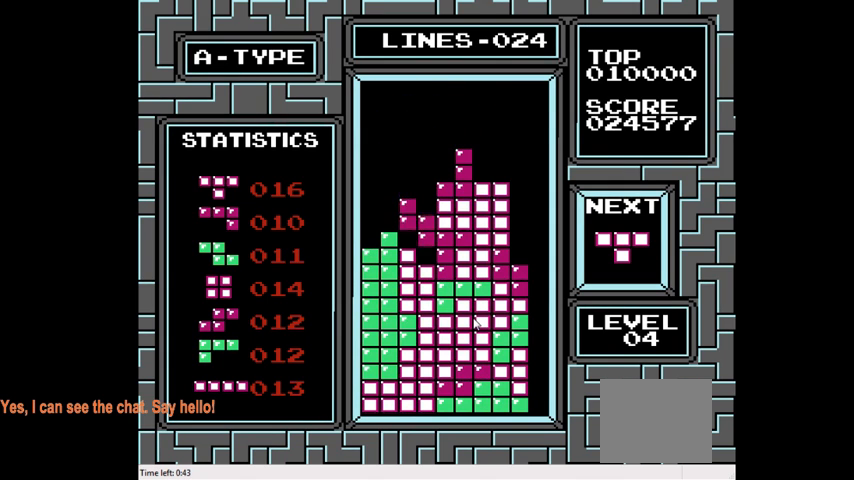
{"buttons": [], "right_stick": "center", "events": [[233, "DPAD_DOWN", "up"]]}
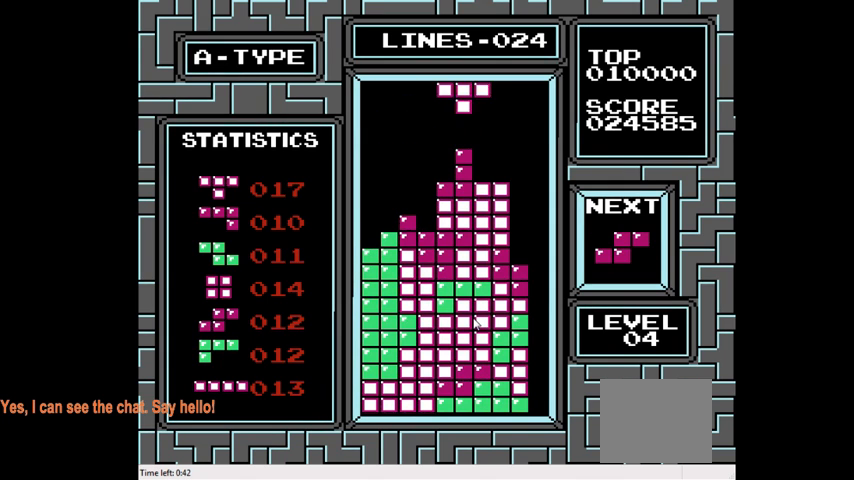
{"buttons": ["DPAD_LEFT"], "right_stick": "center", "events": [[67, "DPAD_LEFT", "down"]]}
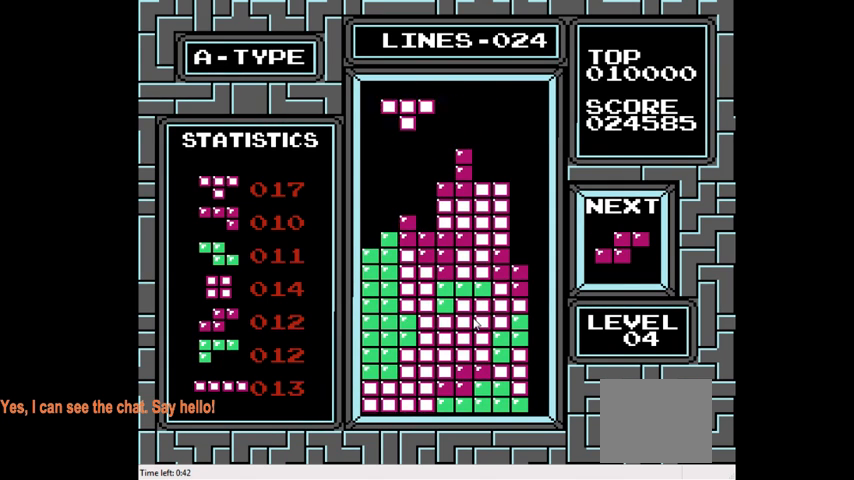
{"buttons": ["DPAD_DOWN"], "right_stick": "center", "events": [[33, "CROSS", "down"], [167, "CROSS", "up"], [333, "DPAD_LEFT", "up"], [467, "DPAD_DOWN", "down"]]}
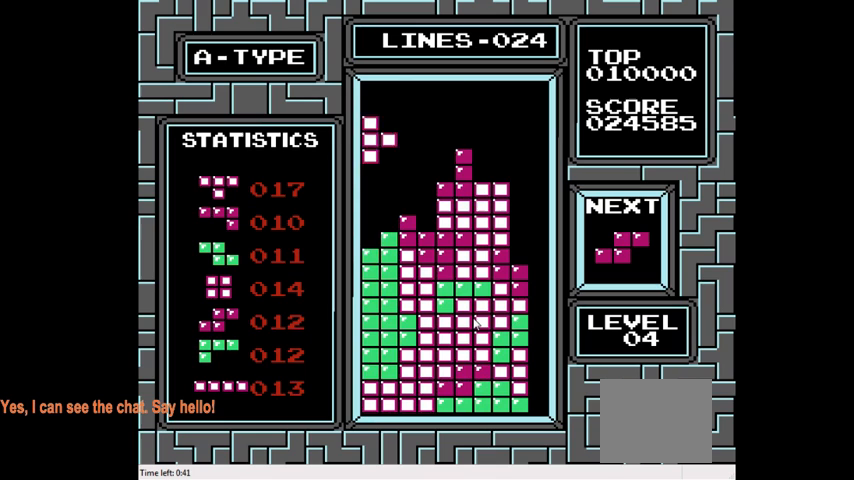
{"buttons": ["DPAD_LEFT"], "right_stick": "center", "events": [[300, "DPAD_DOWN", "up"], [500, "DPAD_LEFT", "down"]]}
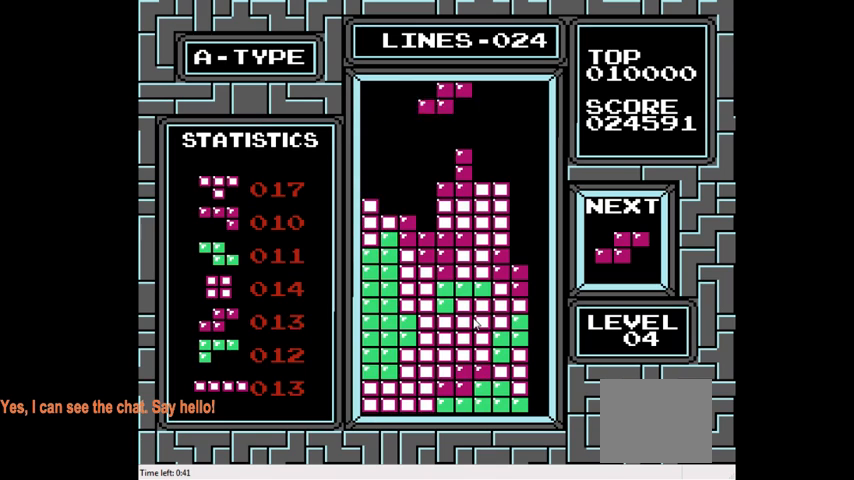
{"buttons": [], "right_stick": "center", "events": [[33, "CIRCLE", "down"], [200, "CIRCLE", "up"], [433, "DPAD_LEFT", "up"]]}
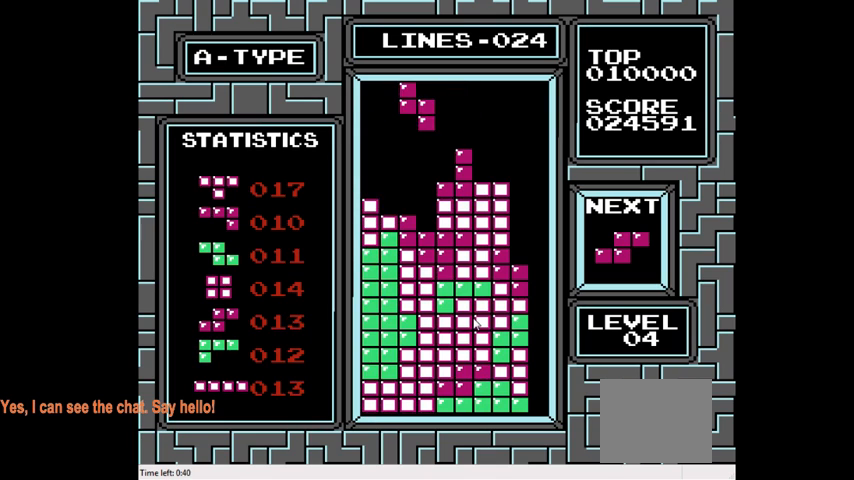
{"buttons": ["DPAD_DOWN"], "right_stick": "center", "events": [[400, "DPAD_DOWN", "down"]]}
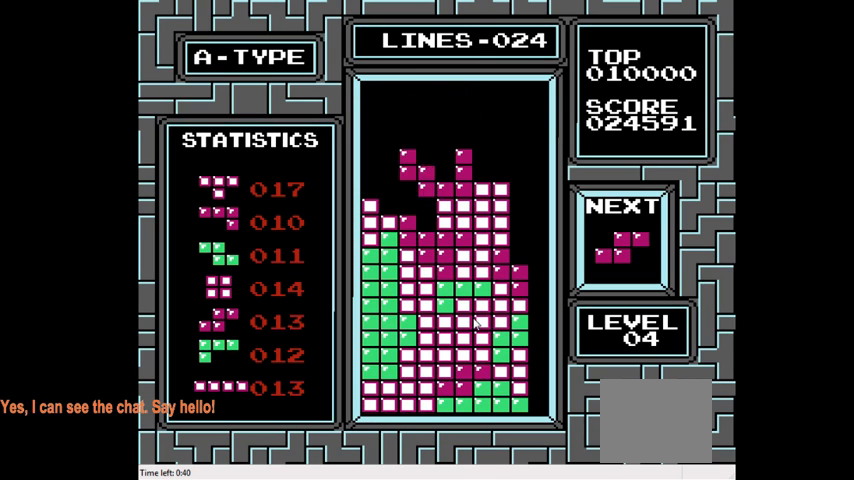
{"buttons": ["CIRCLE", "DPAD_LEFT"], "right_stick": "center", "events": [[267, "DPAD_DOWN", "up"], [367, "DPAD_LEFT", "down"], [400, "CIRCLE", "down"]]}
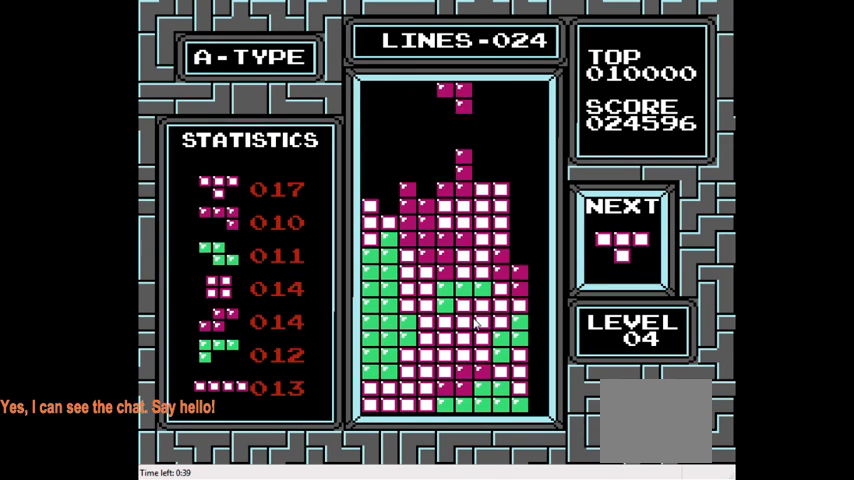
{"buttons": [], "right_stick": "center", "events": [[33, "CIRCLE", "up"], [500, "DPAD_LEFT", "up"]]}
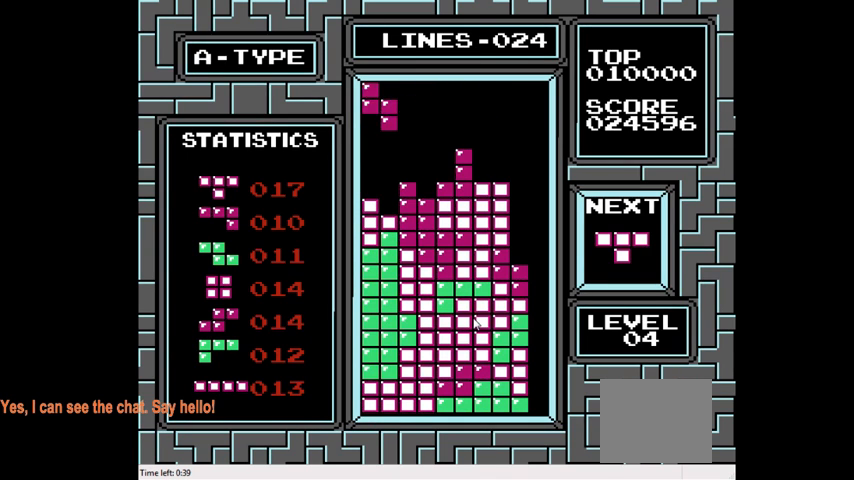
{"buttons": [], "right_stick": "center", "events": [[167, "DPAD_DOWN", "down"], [500, "DPAD_DOWN", "up"]]}
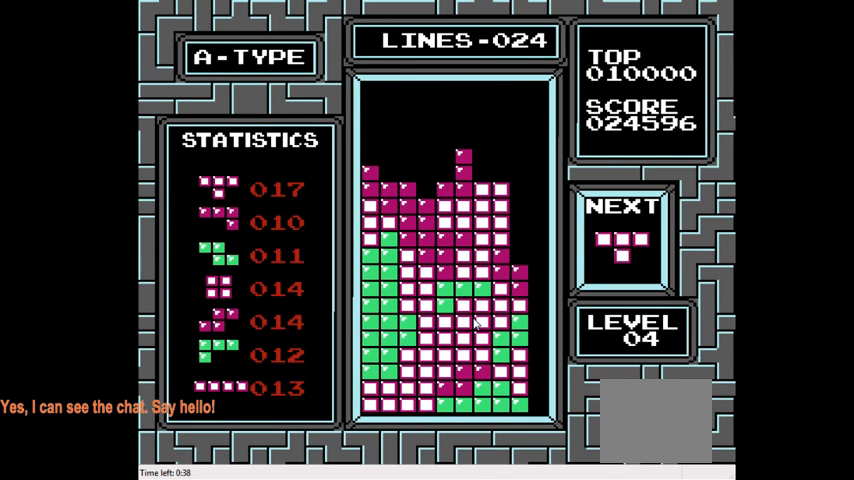
{"buttons": ["DPAD_LEFT"], "right_stick": "center", "events": [[500, "DPAD_LEFT", "down"]]}
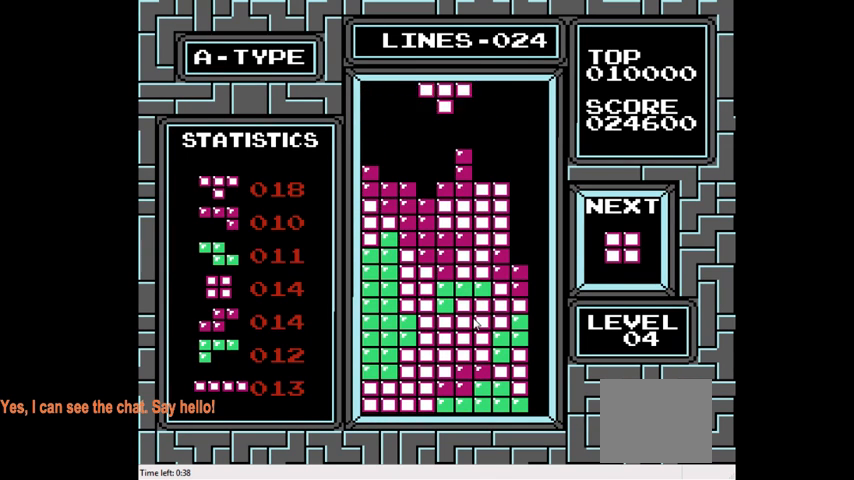
{"buttons": [], "right_stick": "center", "events": [[133, "DPAD_LEFT", "up"], [233, "DPAD_LEFT", "down"], [333, "DPAD_LEFT", "up"]]}
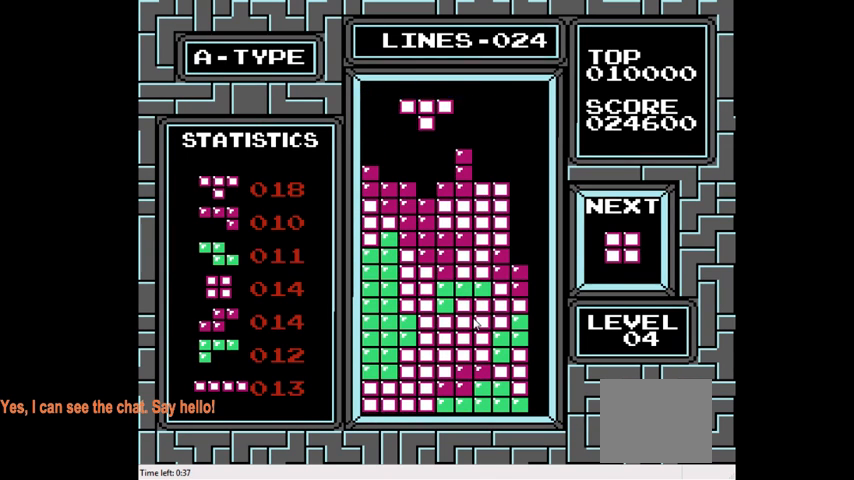
{"buttons": [], "right_stick": "center", "events": [[100, "DPAD_DOWN", "down"], [367, "DPAD_DOWN", "up"]]}
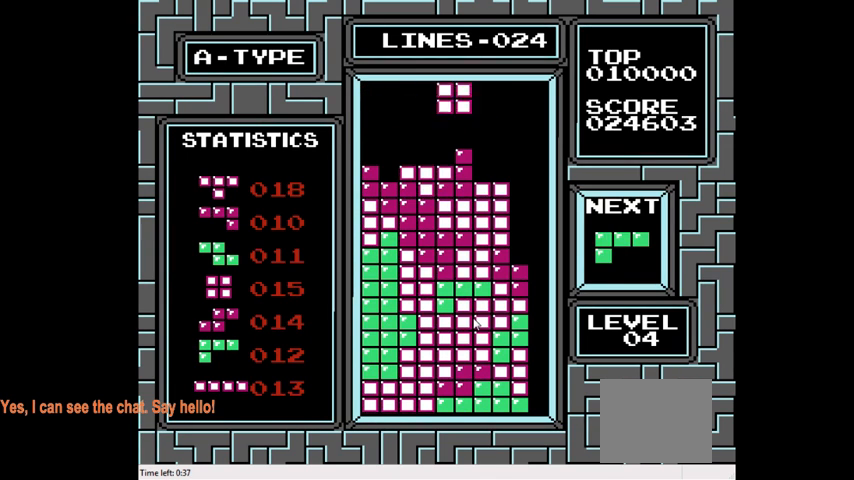
{"buttons": [], "right_stick": "center", "events": [[33, "DPAD_RIGHT", "down"], [167, "DPAD_RIGHT", "up"], [267, "DPAD_RIGHT", "down"], [433, "DPAD_RIGHT", "up"]]}
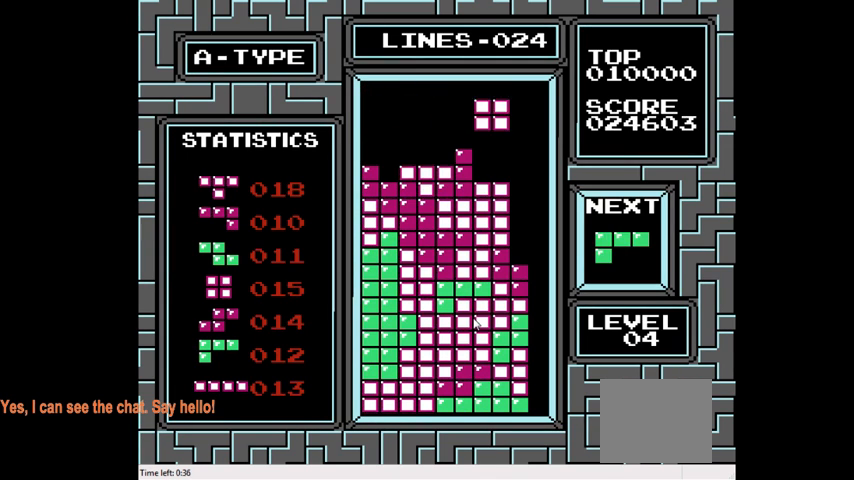
{"buttons": [], "right_stick": "center", "events": [[233, "DPAD_DOWN", "down"], [467, "DPAD_DOWN", "up"]]}
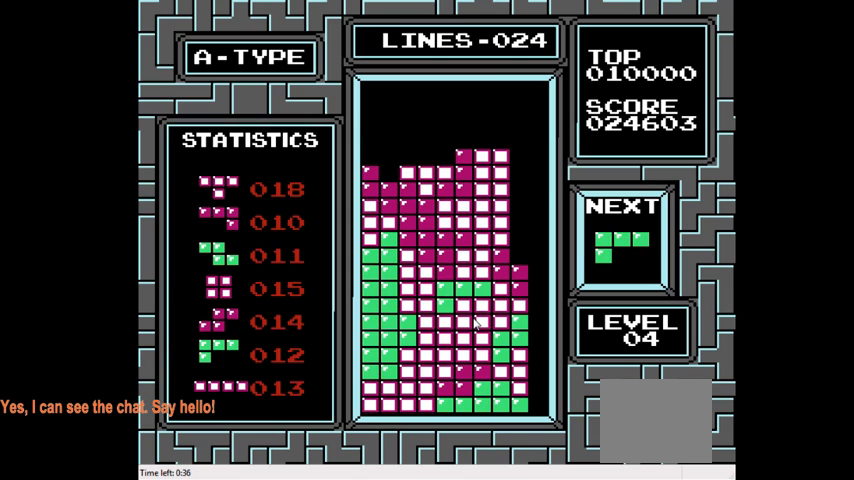
{"buttons": [], "right_stick": "center", "events": [[367, "DPAD_LEFT", "down"], [467, "DPAD_LEFT", "up"]]}
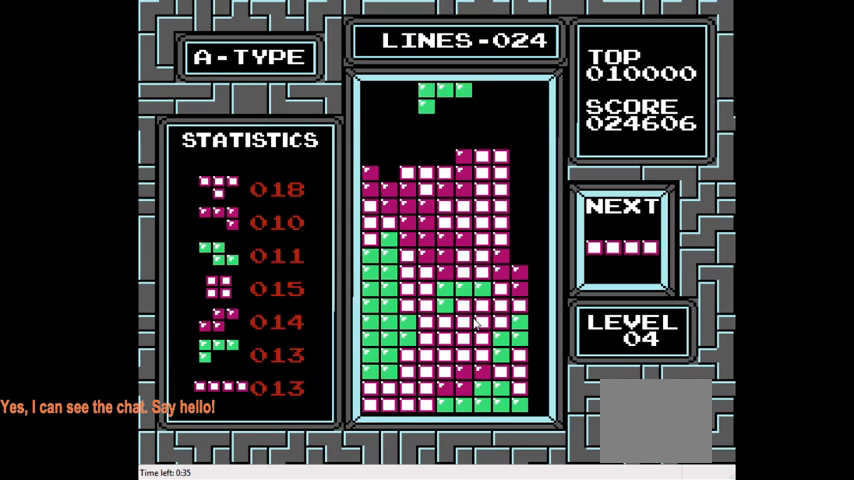
{"buttons": [], "right_stick": "center", "events": [[100, "DPAD_LEFT", "down"], [200, "DPAD_LEFT", "up"], [267, "DPAD_LEFT", "down"], [400, "DPAD_LEFT", "up"]]}
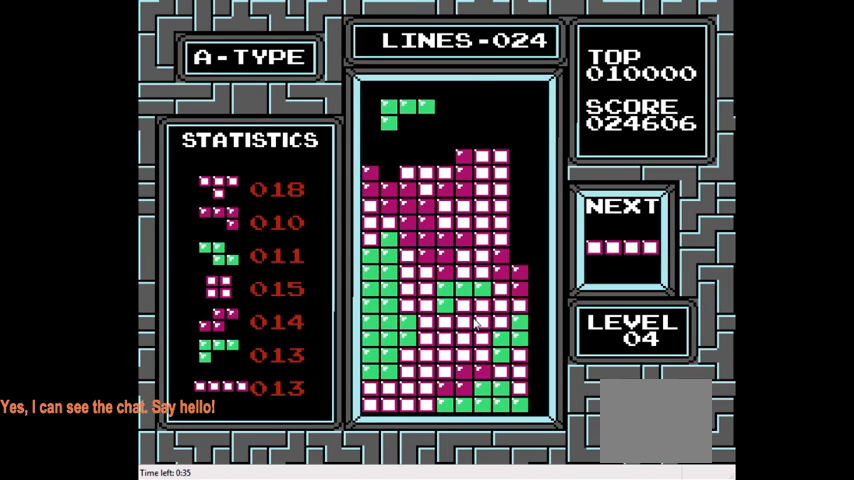
{"buttons": [], "right_stick": "center", "events": [[267, "DPAD_DOWN", "down"], [467, "DPAD_DOWN", "up"]]}
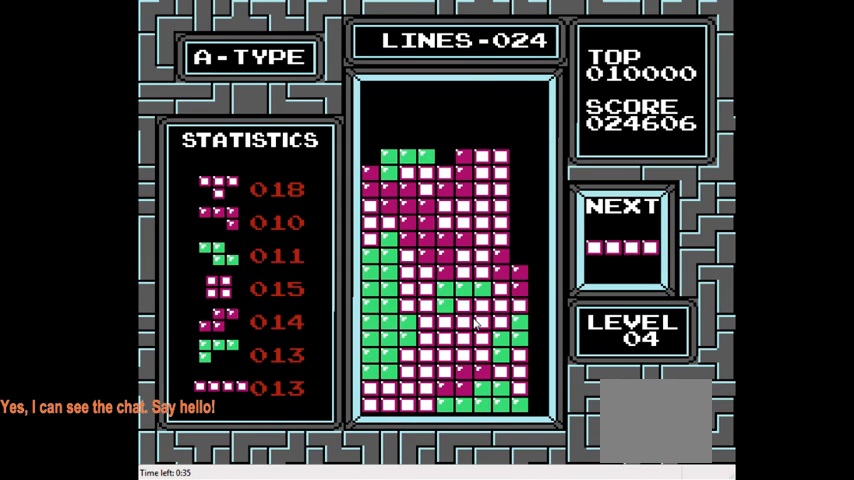
{"buttons": ["DPAD_RIGHT"], "right_stick": "center", "events": [[133, "DPAD_RIGHT", "down"], [300, "CIRCLE", "down"], [433, "CIRCLE", "up"]]}
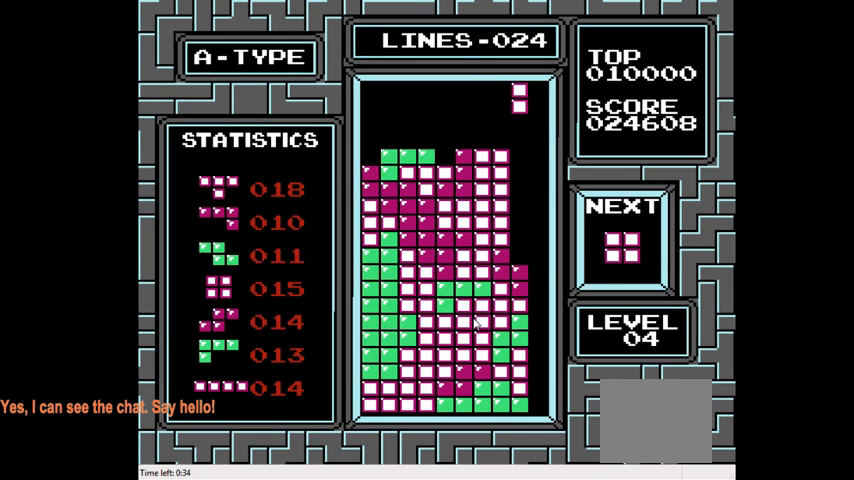
{"buttons": ["DPAD_DOWN"], "right_stick": "center", "events": [[67, "DPAD_RIGHT", "up"], [400, "DPAD_DOWN", "down"]]}
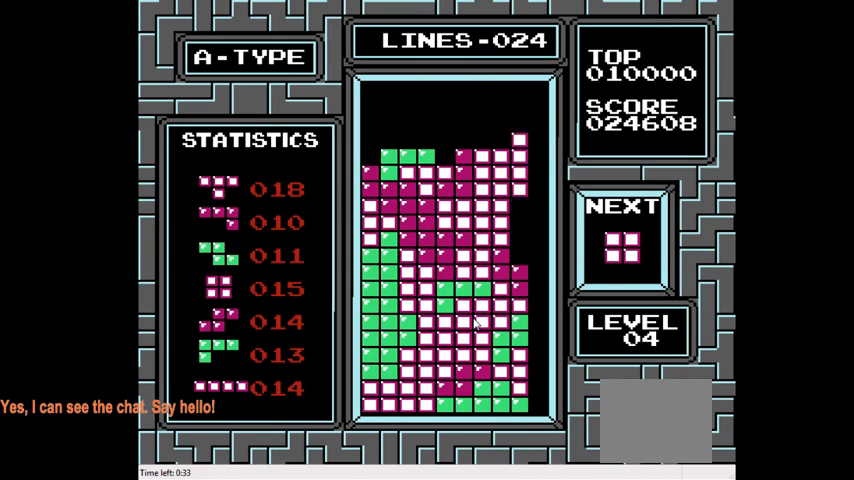
{"buttons": [], "right_stick": "center", "events": [[367, "DPAD_DOWN", "up"]]}
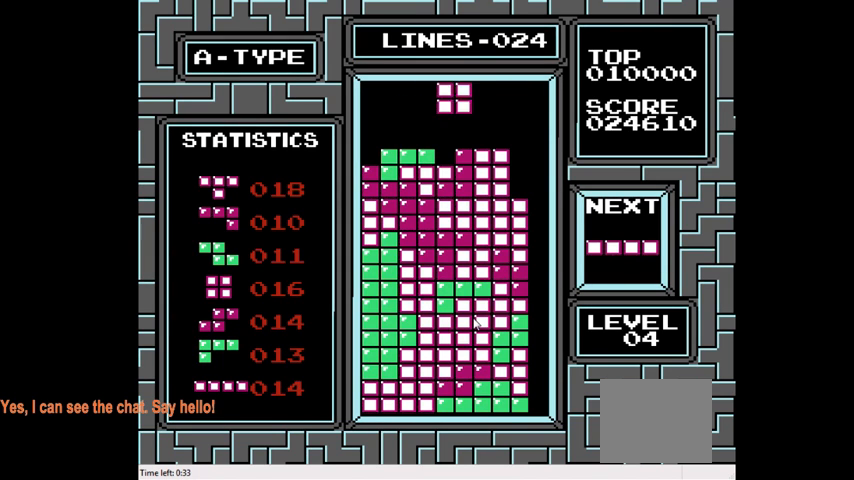
{"buttons": ["DPAD_LEFT"], "right_stick": "center", "events": [[67, "DPAD_LEFT", "down"], [167, "DPAD_LEFT", "up"], [233, "DPAD_LEFT", "down"], [333, "DPAD_LEFT", "up"], [433, "DPAD_LEFT", "down"]]}
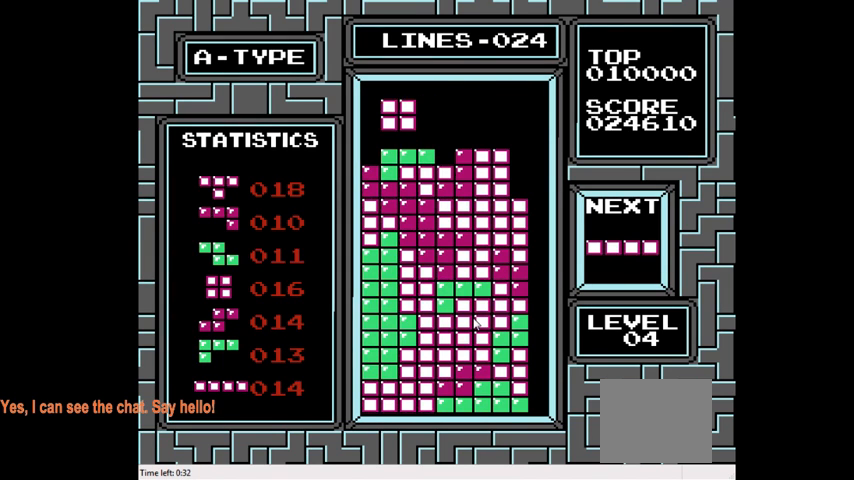
{"buttons": ["DPAD_DOWN"], "right_stick": "center", "events": [[33, "DPAD_LEFT", "up"], [333, "DPAD_DOWN", "down"]]}
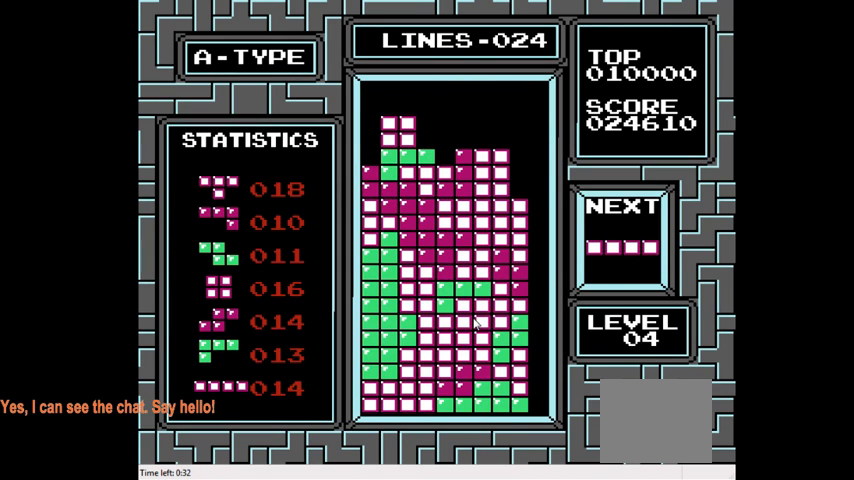
{"buttons": ["CIRCLE", "DPAD_RIGHT"], "right_stick": "center", "events": [[33, "DPAD_DOWN", "up"], [300, "DPAD_RIGHT", "down"], [433, "CIRCLE", "down"]]}
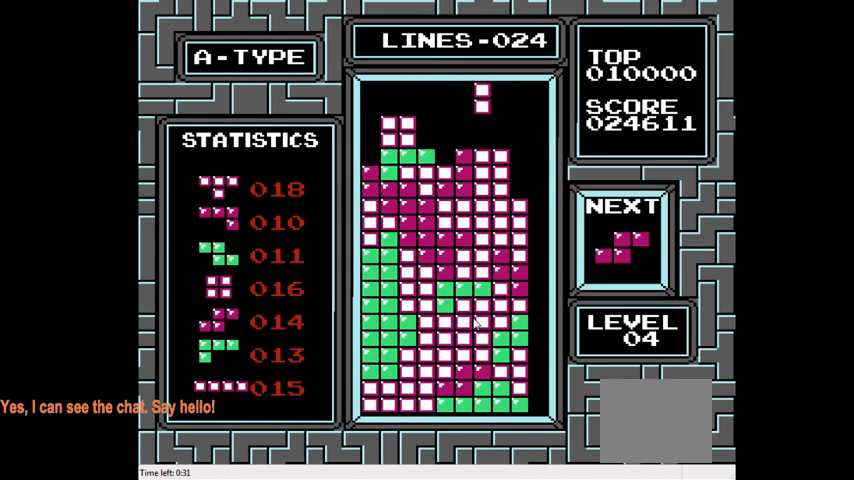
{"buttons": [], "right_stick": "center", "events": [[67, "CIRCLE", "up"], [167, "DPAD_RIGHT", "up"]]}
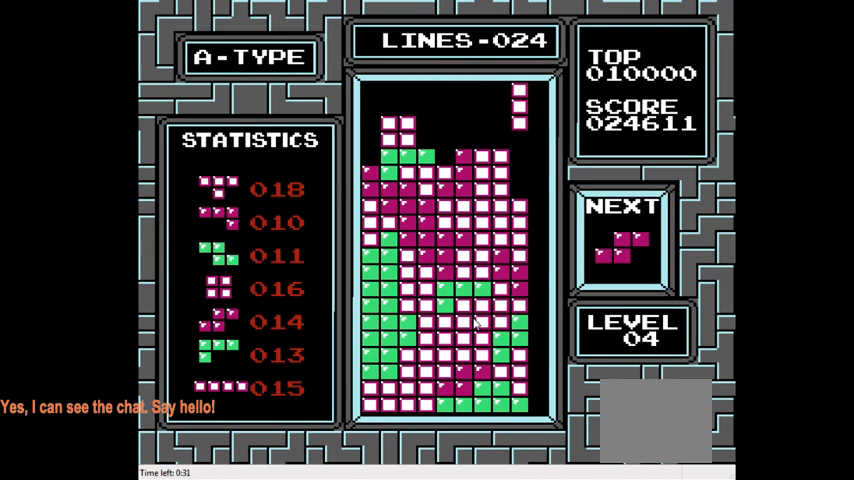
{"buttons": ["DPAD_DOWN"], "right_stick": "center", "events": [[300, "DPAD_DOWN", "down"]]}
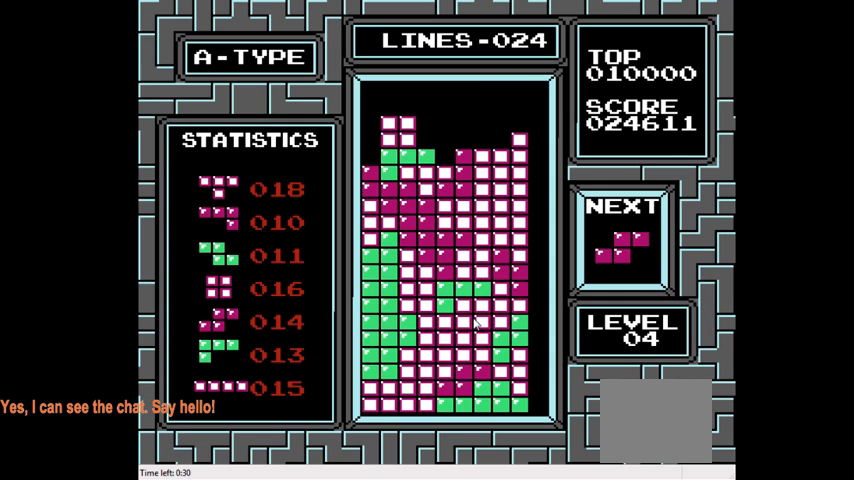
{"buttons": ["DPAD_LEFT"], "right_stick": "center", "events": [[33, "DPAD_DOWN", "up"], [400, "DPAD_LEFT", "down"]]}